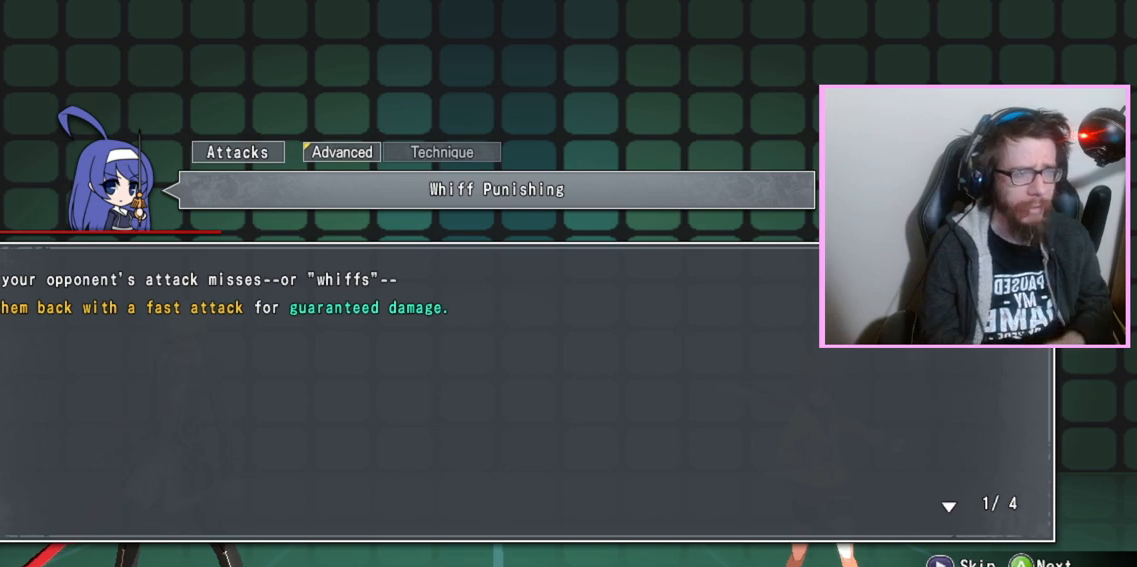
Gameplay with a controller (arcade stick); each line is a JSON object with the inputs held at the frame after it. "events" lists button and stick changes between this image and that frame as [ms after this image, input, new state], when the widget could be followed in between. Not read: L3 R3 other_buttons.
{"buttons": [], "events": [[100, "D", "down"], [167, "D", "up"]]}
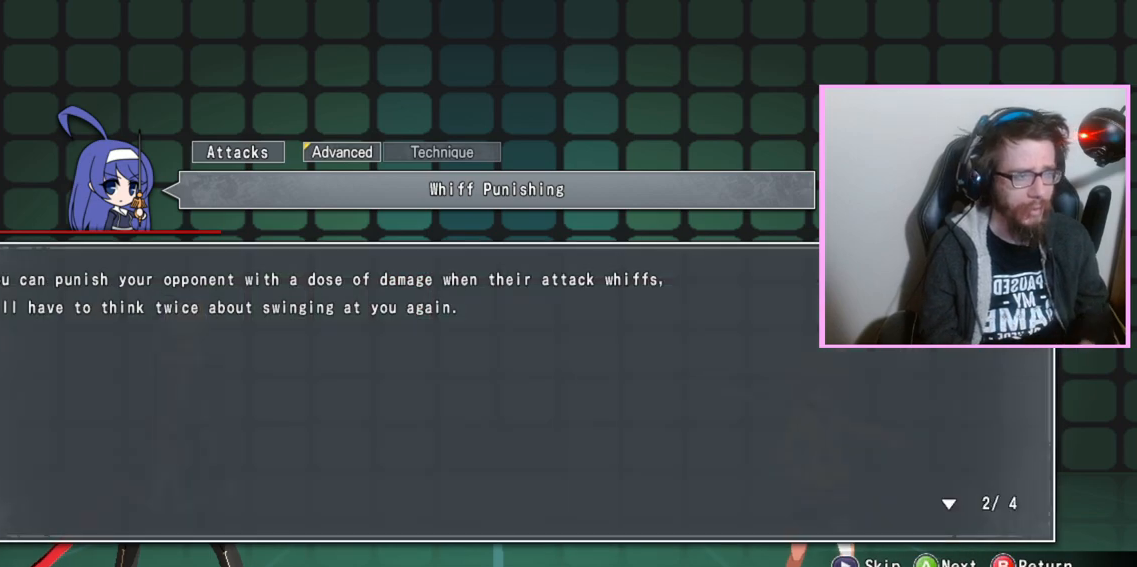
{"buttons": [], "events": []}
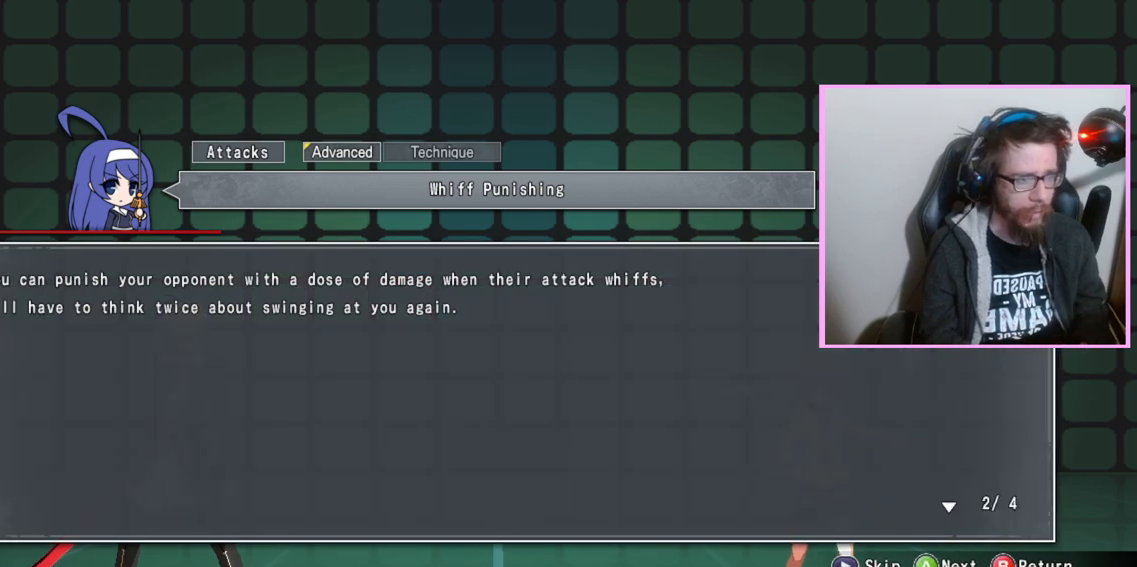
{"buttons": [], "events": [[233, "D", "down"], [383, "D", "up"]]}
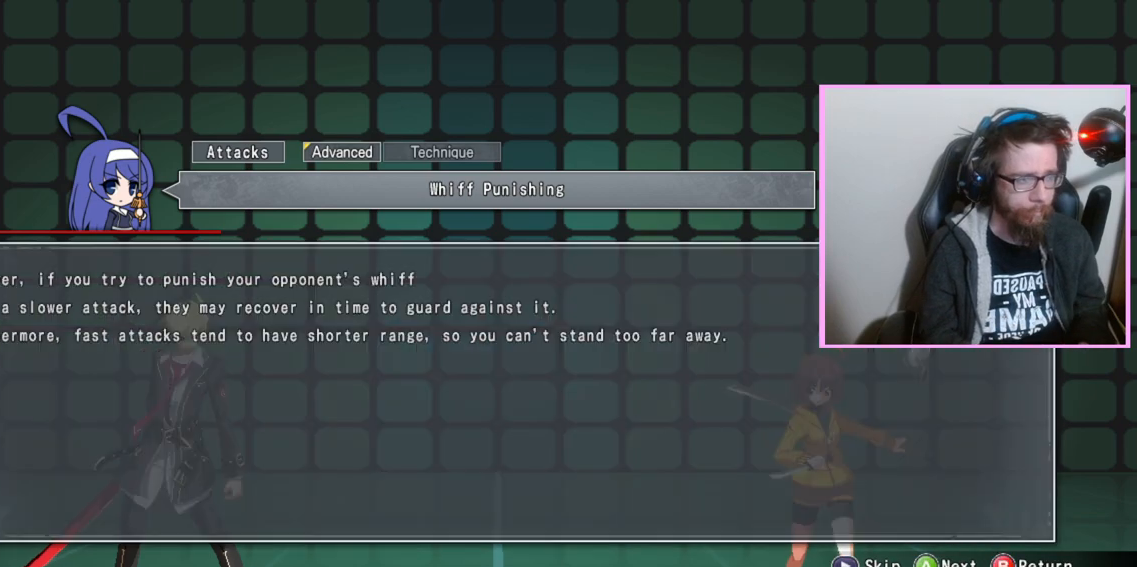
{"buttons": ["D"], "events": [[417, "D", "down"]]}
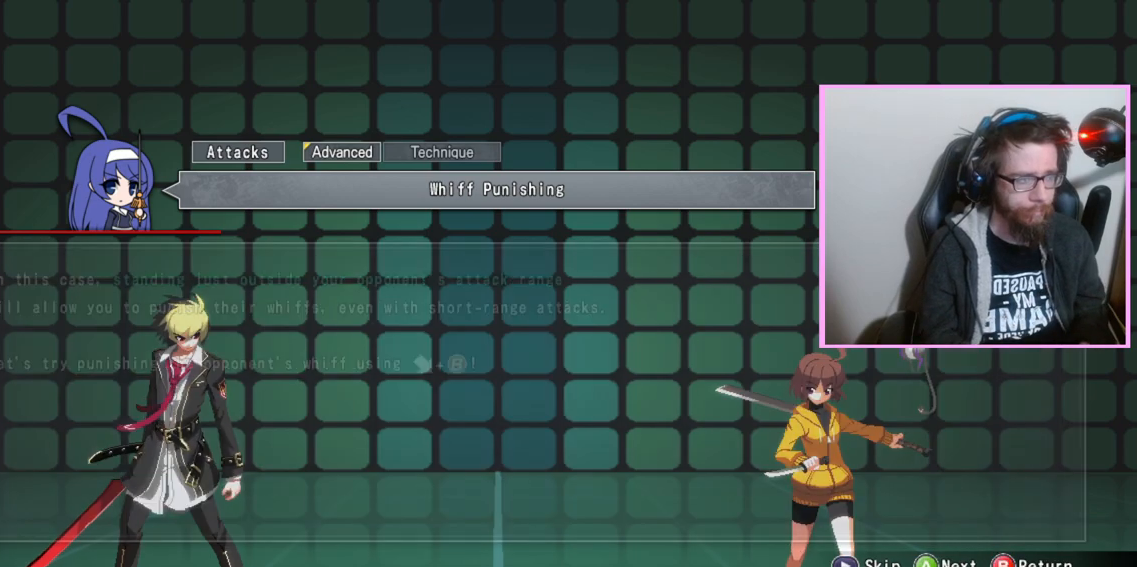
{"buttons": [], "events": [[50, "D", "up"]]}
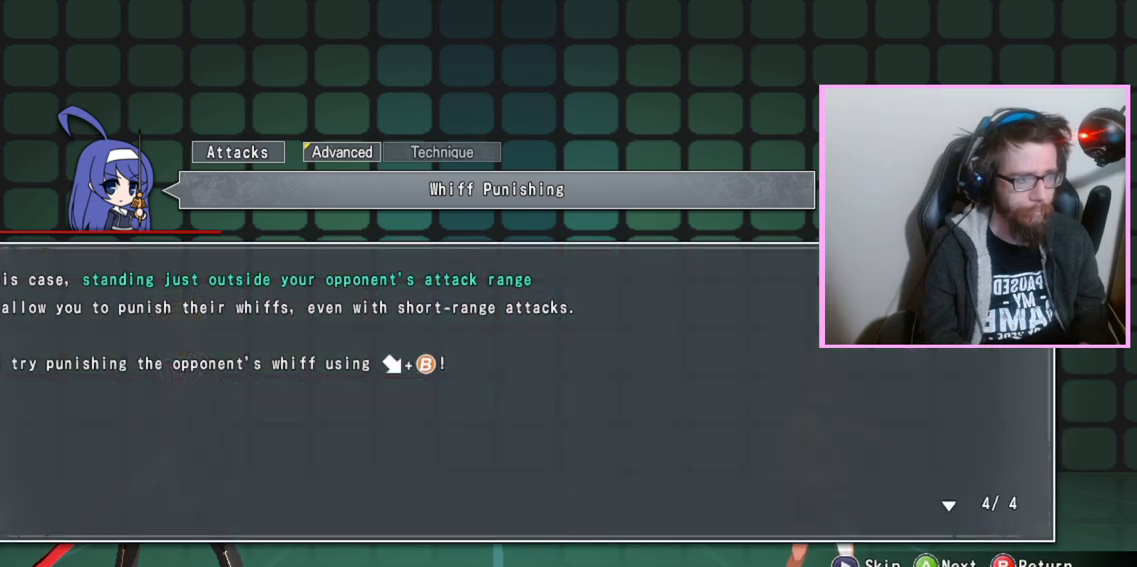
{"buttons": [], "events": []}
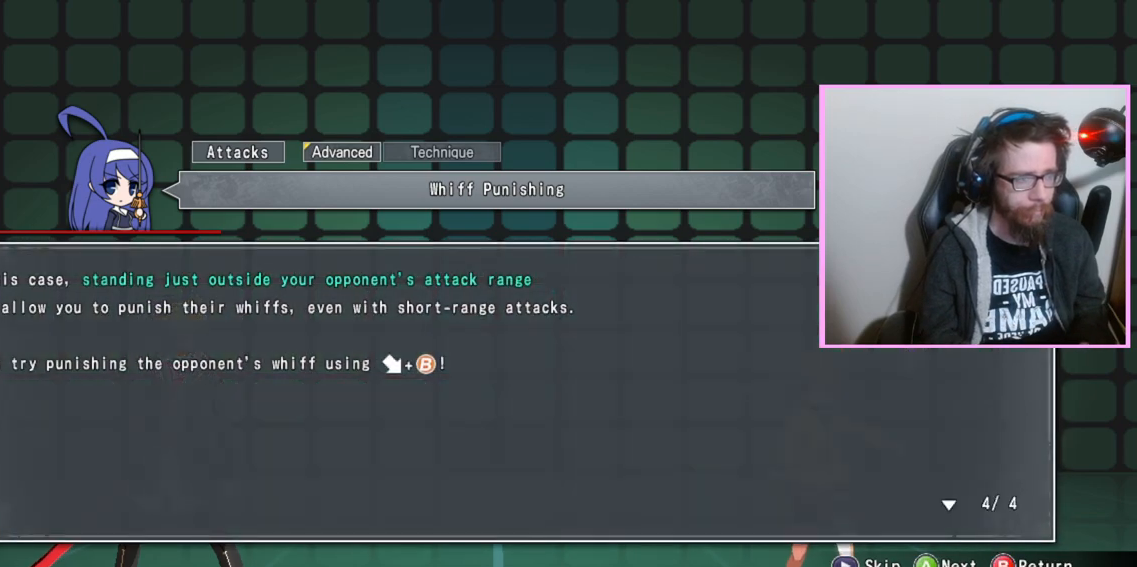
{"buttons": [], "events": [[333, "D", "down"], [433, "D", "up"]]}
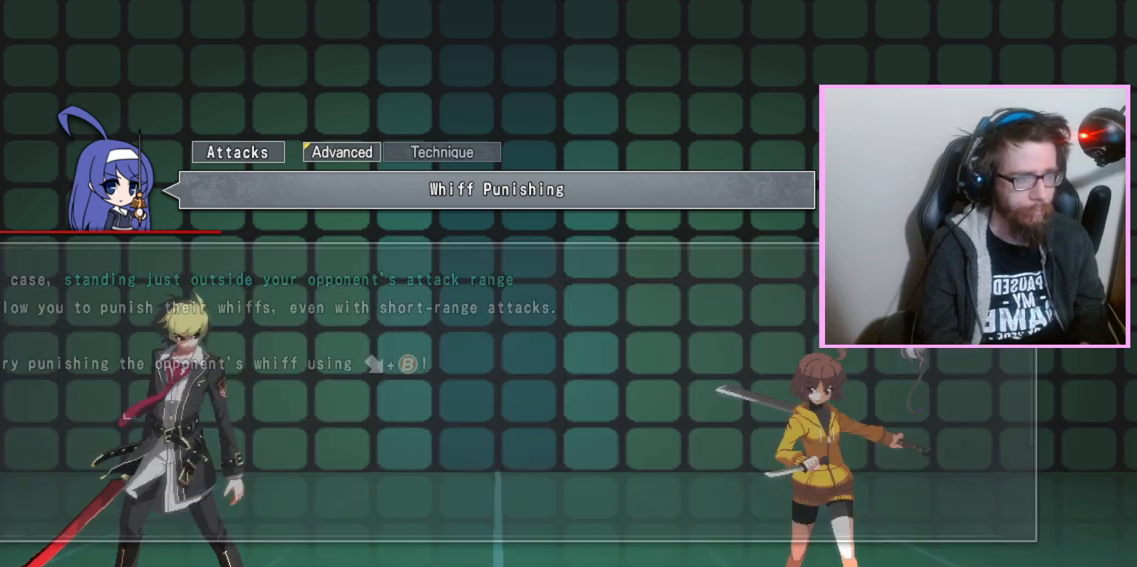
{"buttons": [], "events": []}
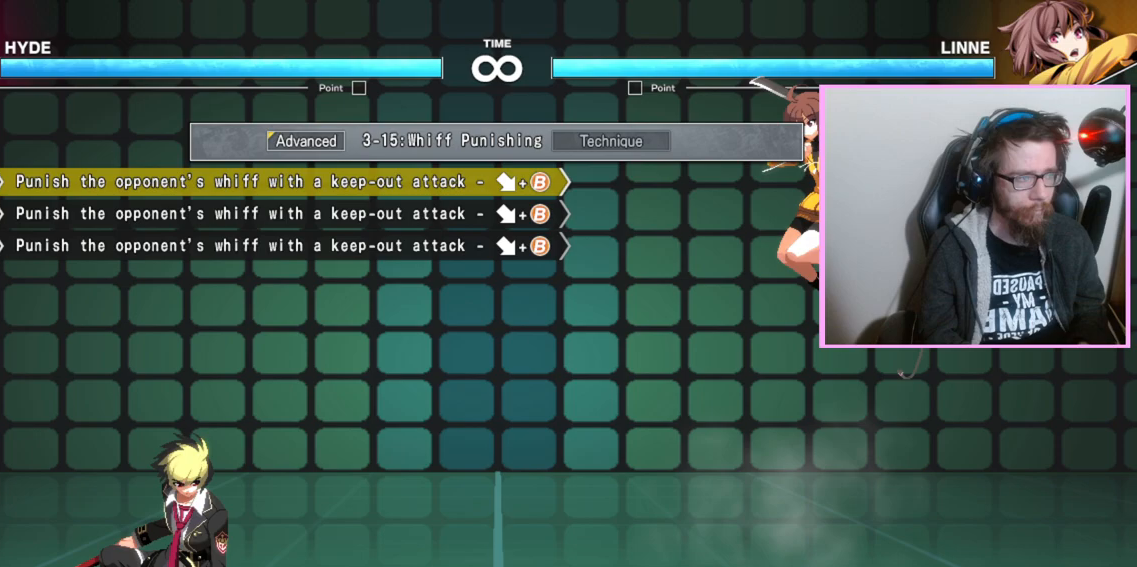
{"buttons": [], "events": []}
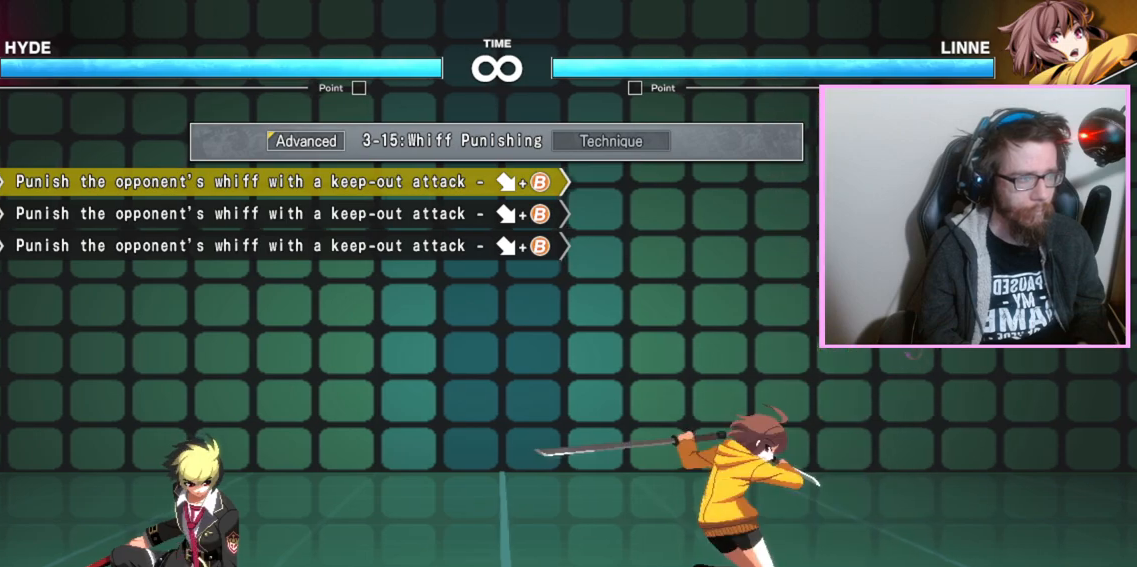
{"buttons": [], "events": [[333, "B", "down"], [350, "B", "up"], [367, "B", "down"], [383, "B", "up"]]}
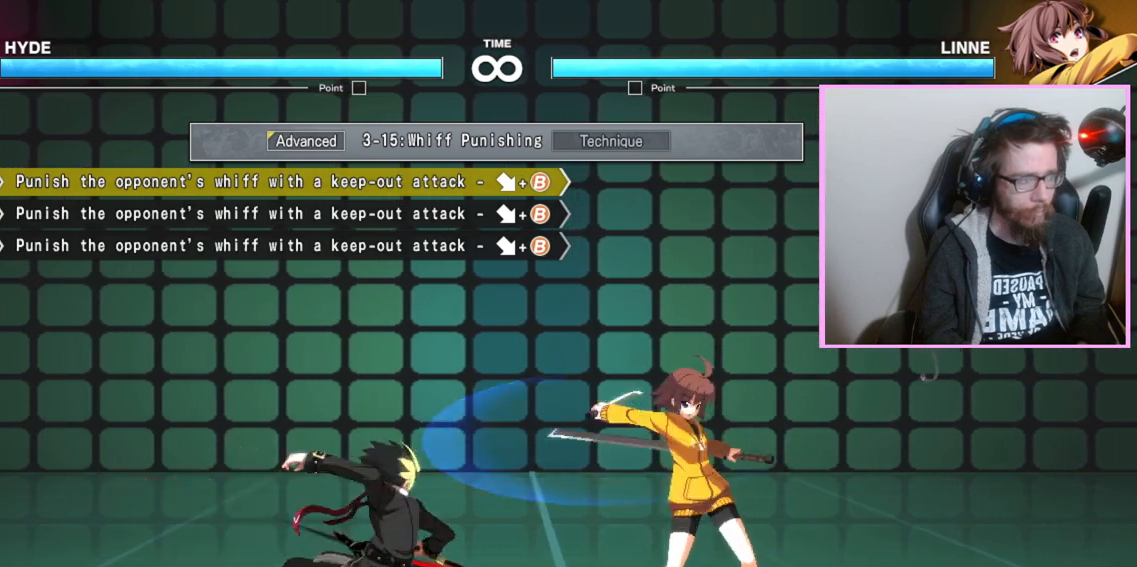
{"buttons": [], "events": []}
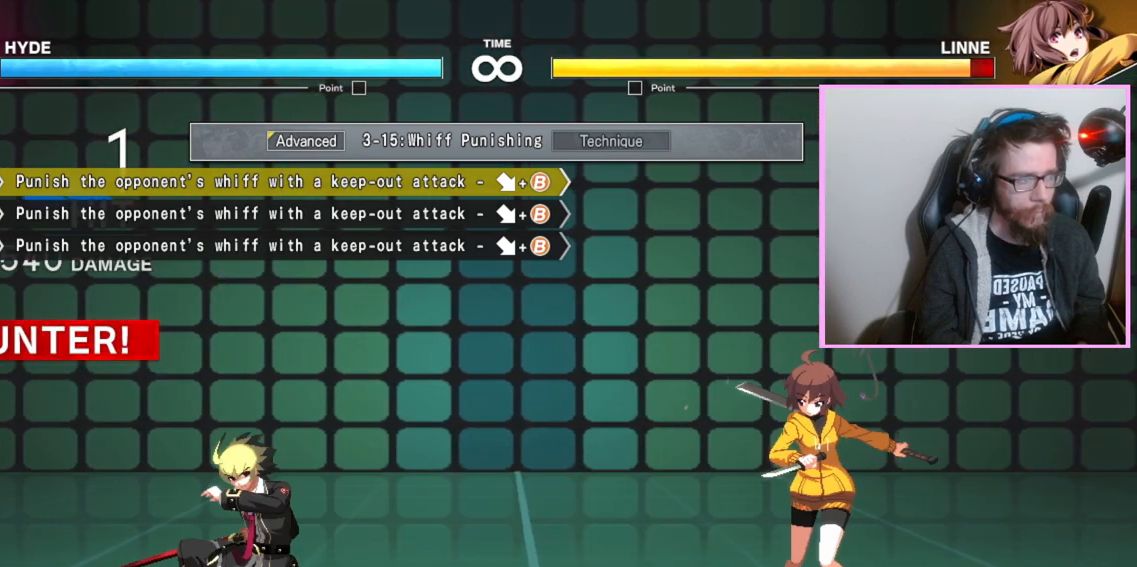
{"buttons": [], "events": []}
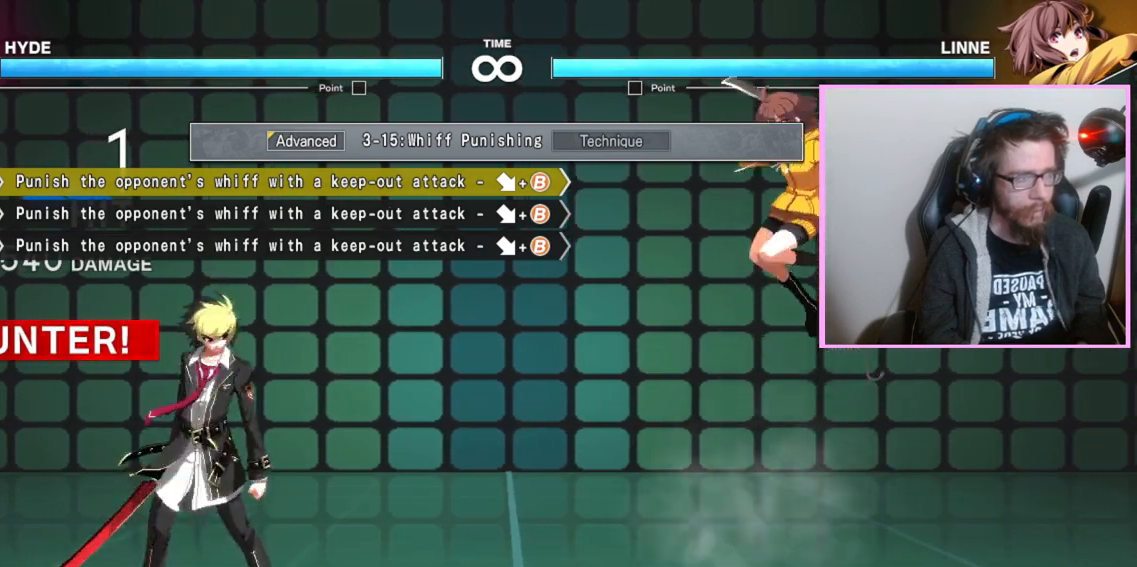
{"buttons": [], "events": []}
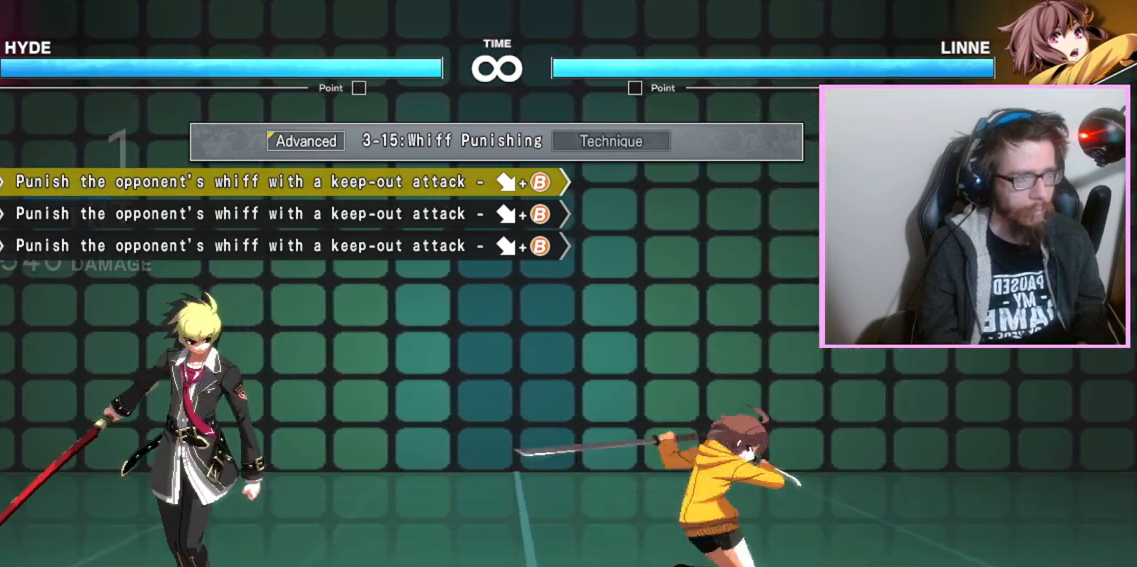
{"buttons": ["B"], "events": [[500, "B", "down"]]}
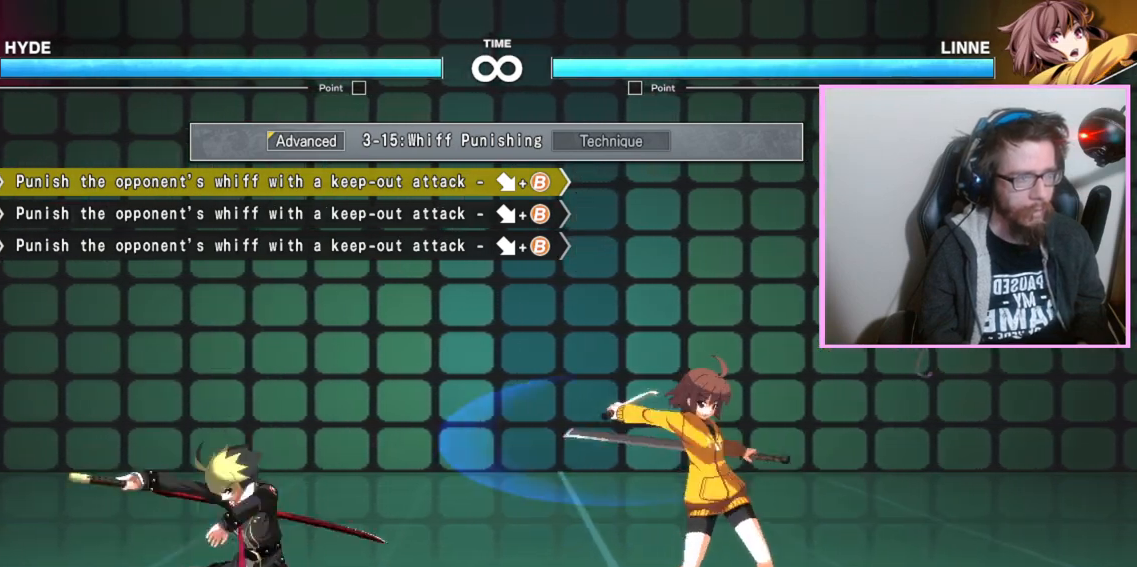
{"buttons": [], "events": [[267, "B", "up"]]}
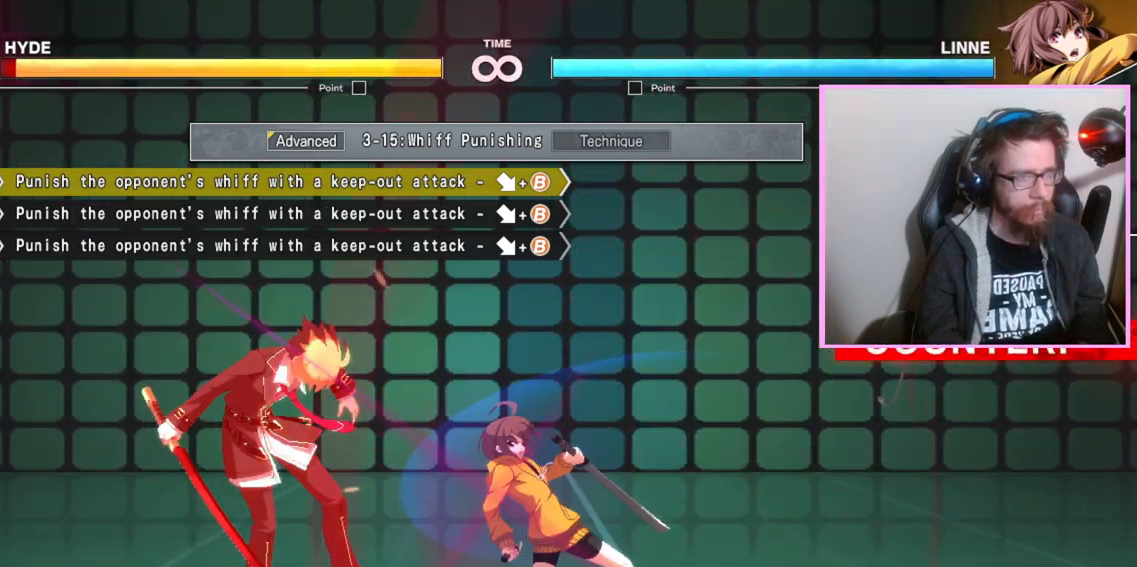
{"buttons": [], "events": []}
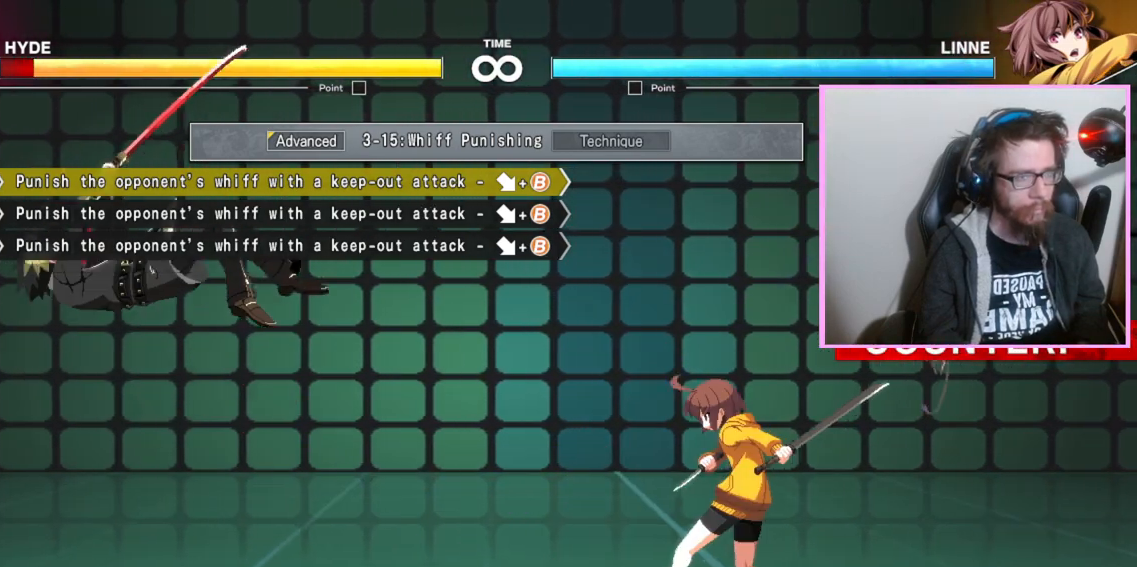
{"buttons": [], "events": []}
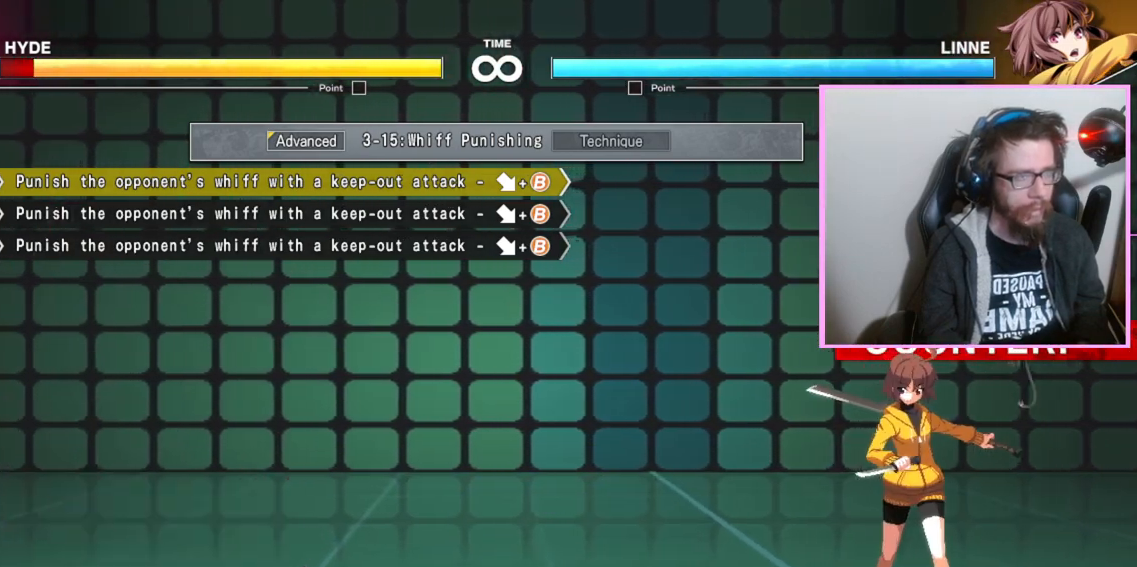
{"buttons": [], "events": []}
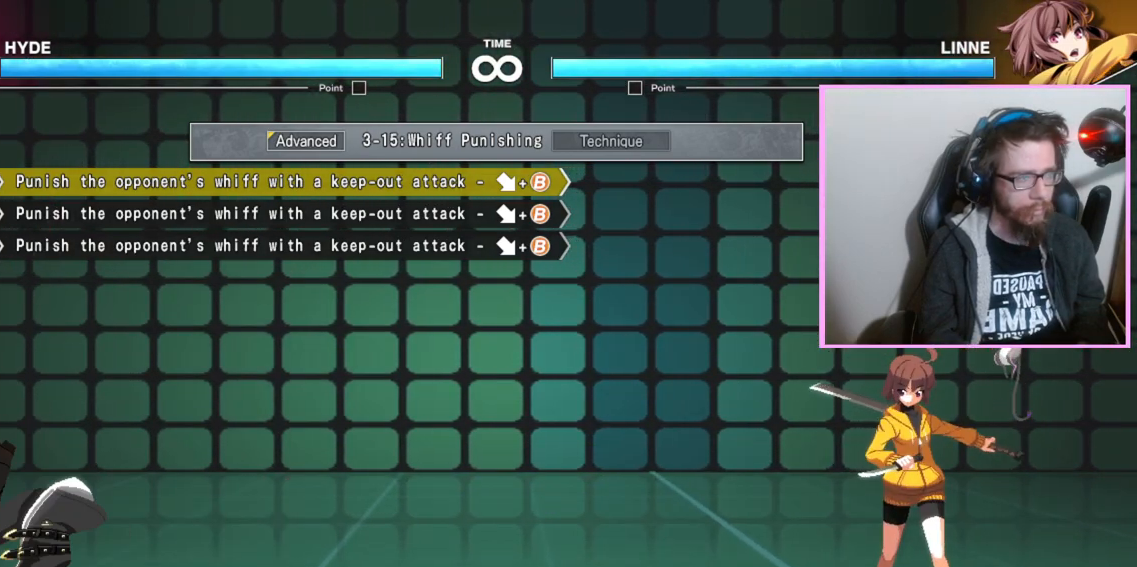
{"buttons": [], "events": []}
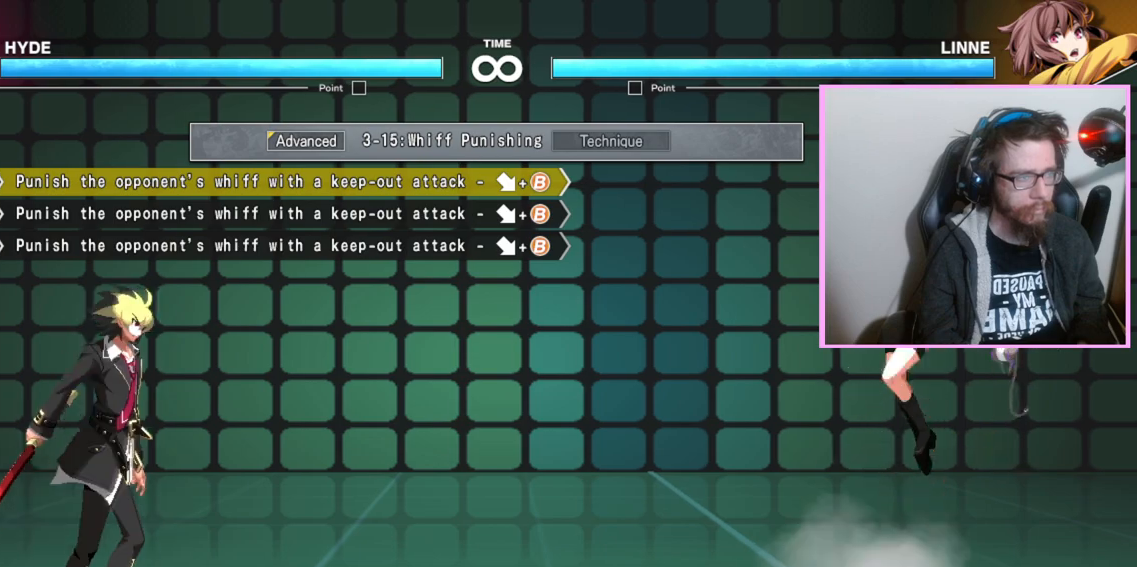
{"buttons": [], "events": []}
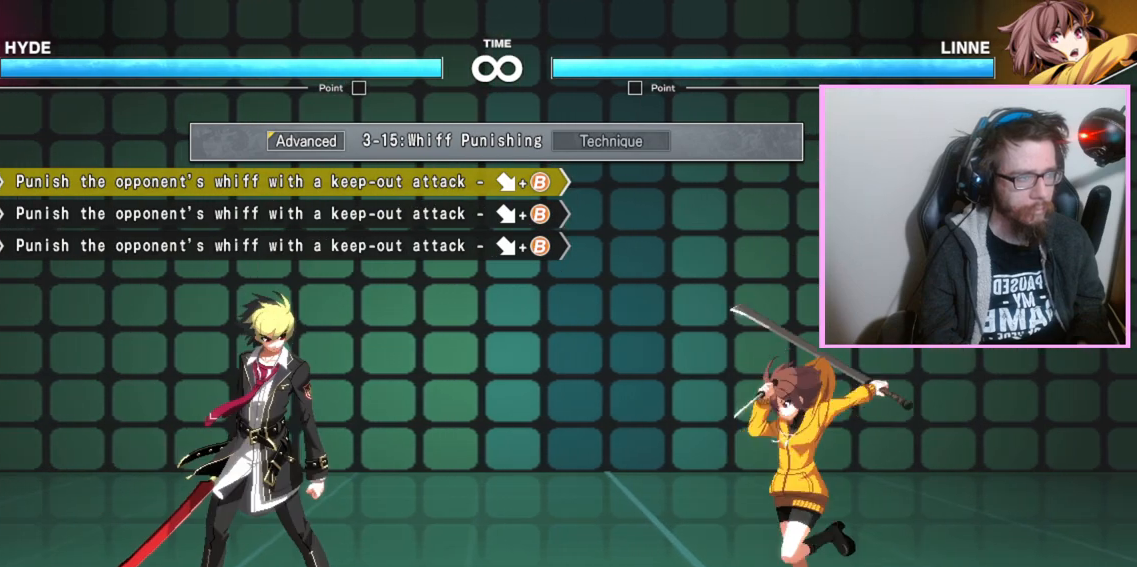
{"buttons": [], "events": []}
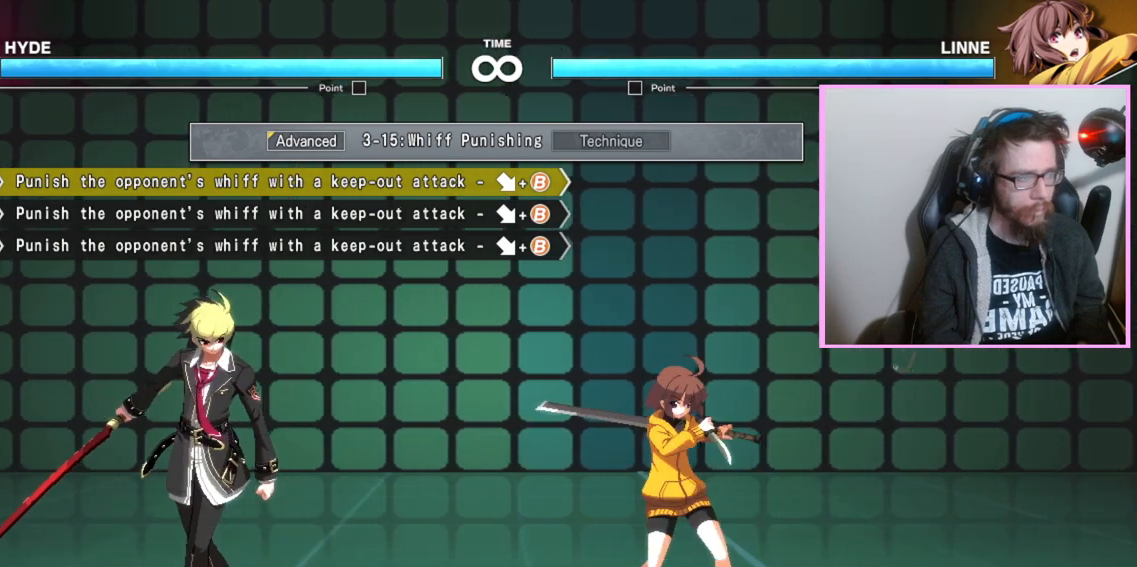
{"buttons": ["B"], "events": [[483, "B", "down"]]}